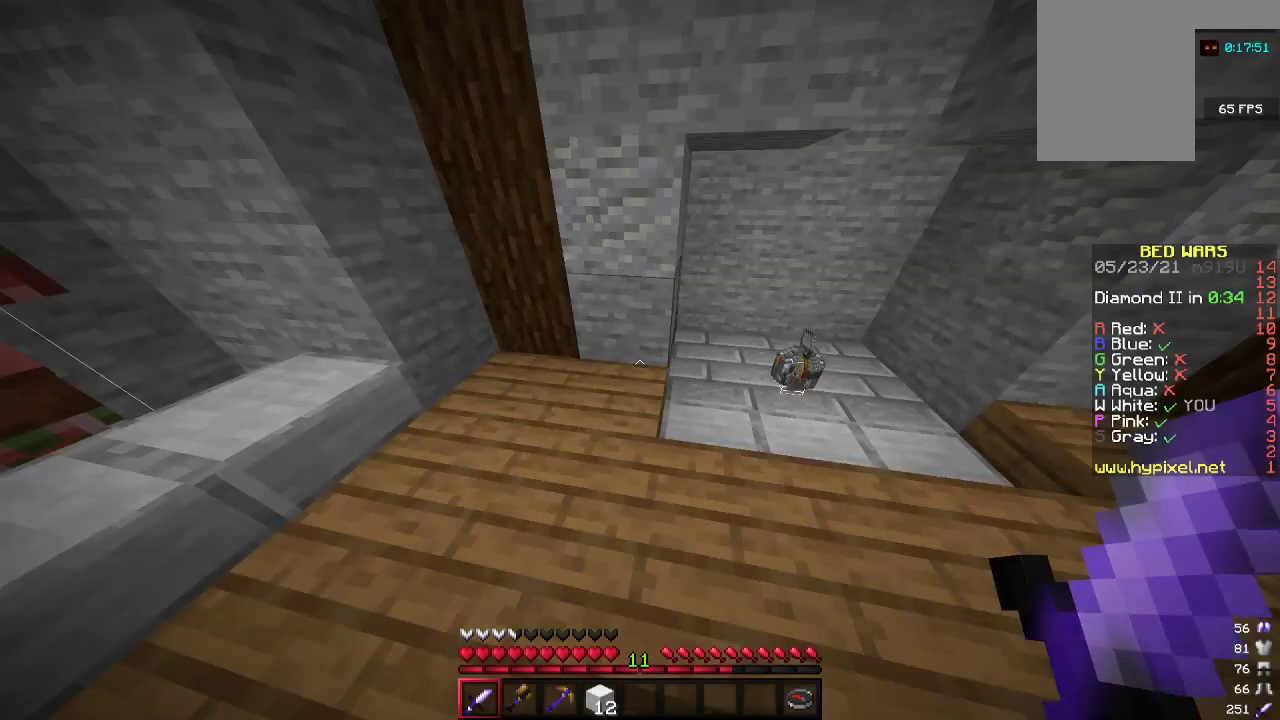
Gameplay with keyboard and mouse; each line is a JSON object with the keys and mouse buttons held at the frame after it. "events" lists presses ("down") and releases ("up") of "a", "d", "s", "w", "mouse_left" and "mouse_right" between this image and that frame as [ms after this image, input, new state], when the widget could be followed in between. "mouse_left", "mouse_right" = the "left", "right" buttons of the "mouse" list. No other keys are recorded. Fast repeated clicks can show as one long hold. Mouse movement is not recorded.
{"keys": ["d", "s"], "mouse": [], "events": [[267, "s", "down"], [333, "d", "down"]]}
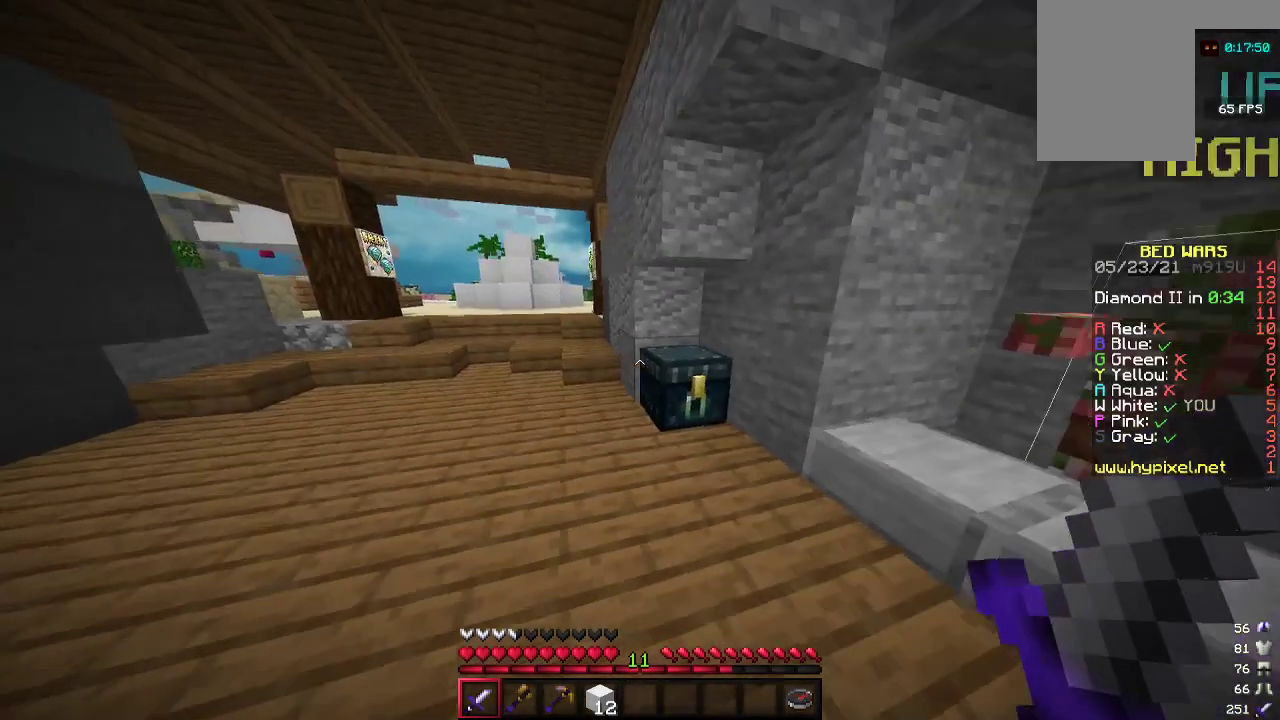
{"keys": ["a", "s"], "mouse": [], "events": [[33, "d", "up"], [167, "a", "down"]]}
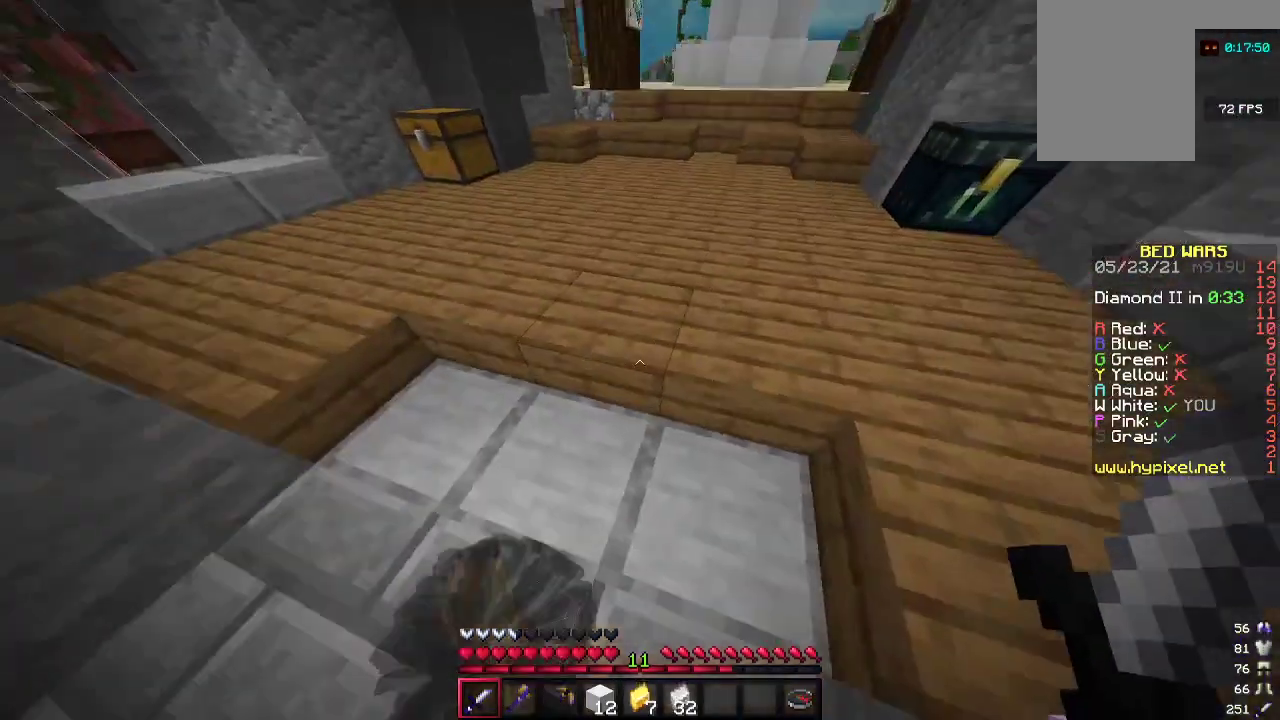
{"keys": ["a", "w"], "mouse": [], "events": [[67, "s", "up"], [200, "a", "up"], [300, "a", "down"], [300, "w", "down"], [333, "d", "down"], [433, "d", "up"]]}
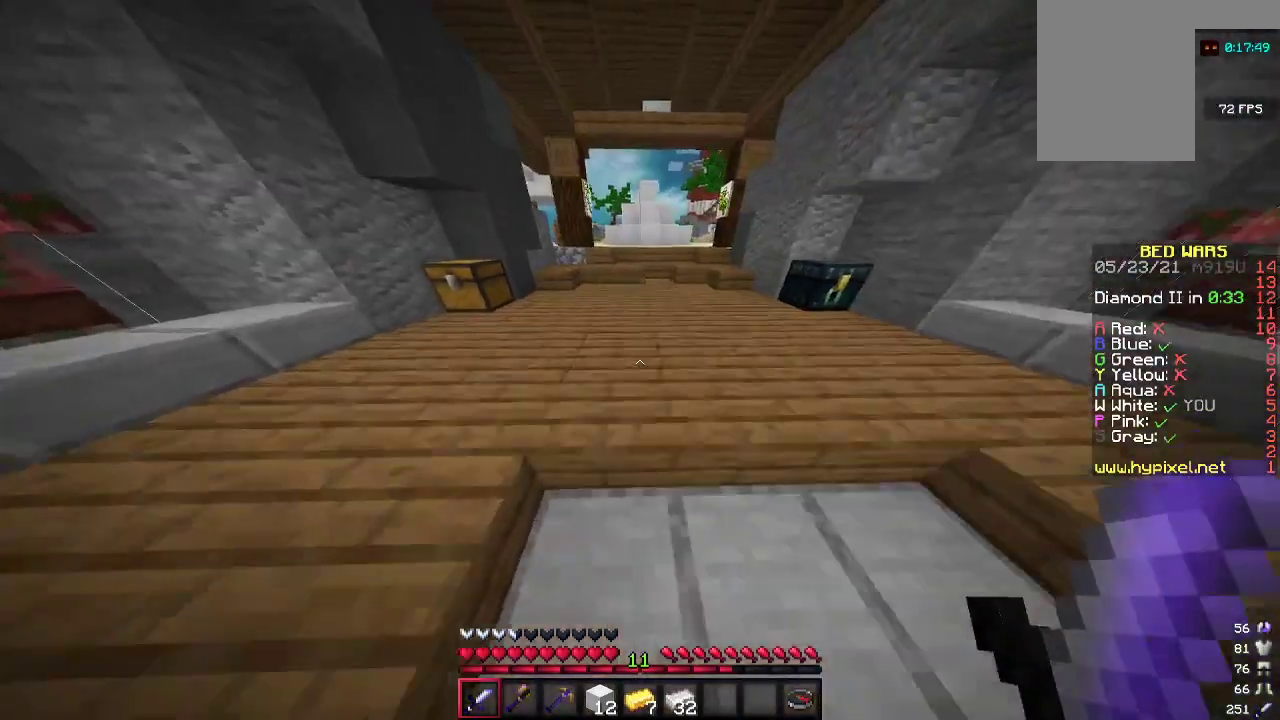
{"keys": [], "mouse": [], "events": [[67, "a", "up"], [133, "w", "up"]]}
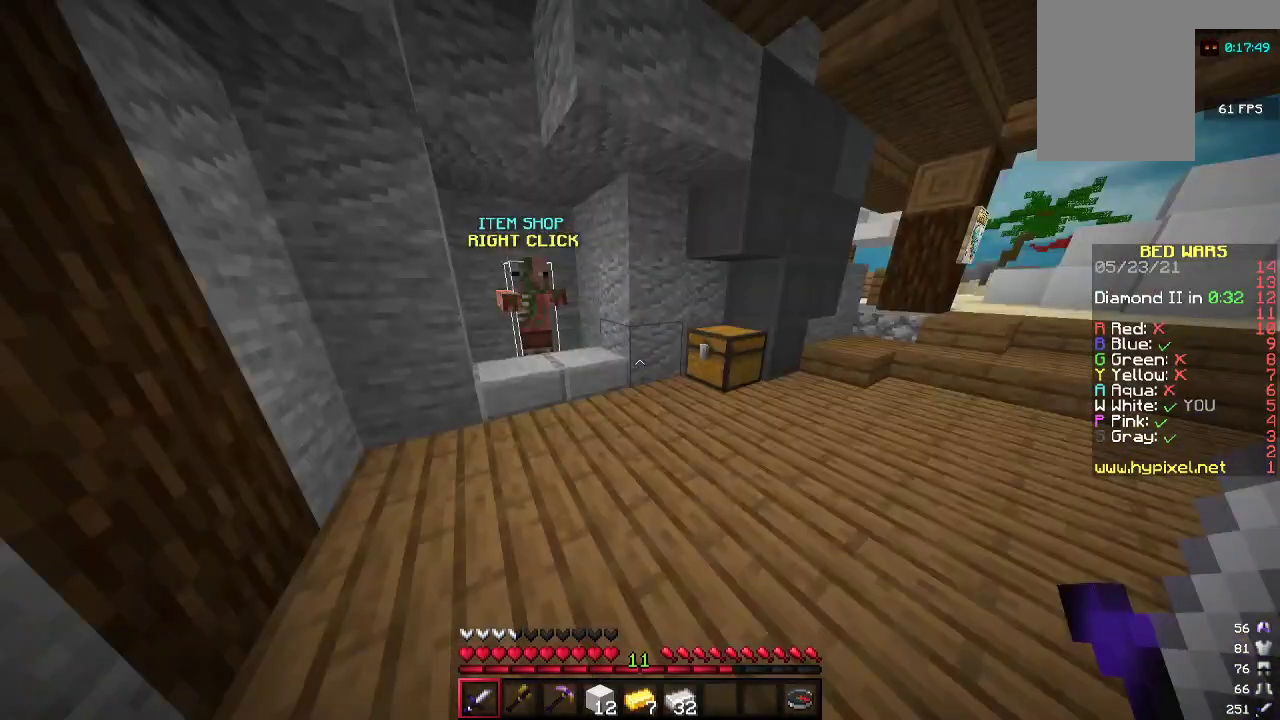
{"keys": [], "mouse": [], "events": []}
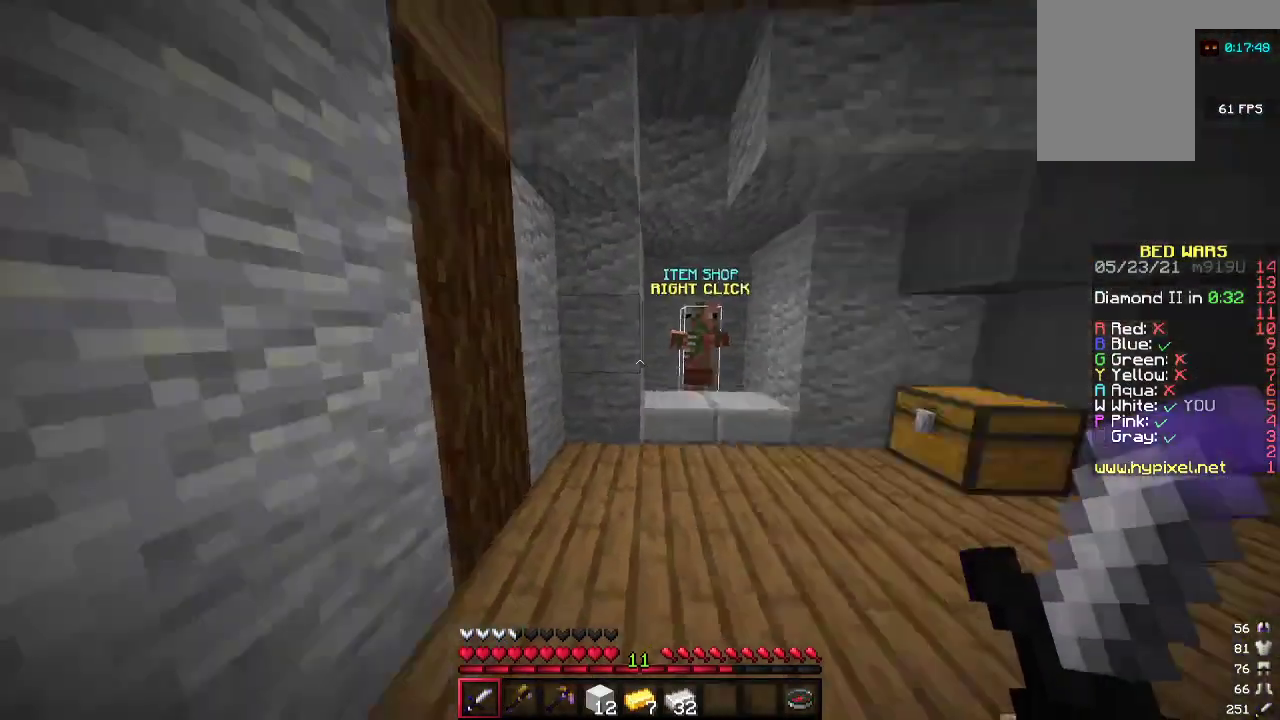
{"keys": ["a", "w"], "mouse": [], "events": [[67, "d", "down"], [233, "w", "down"], [400, "d", "up"], [500, "a", "down"]]}
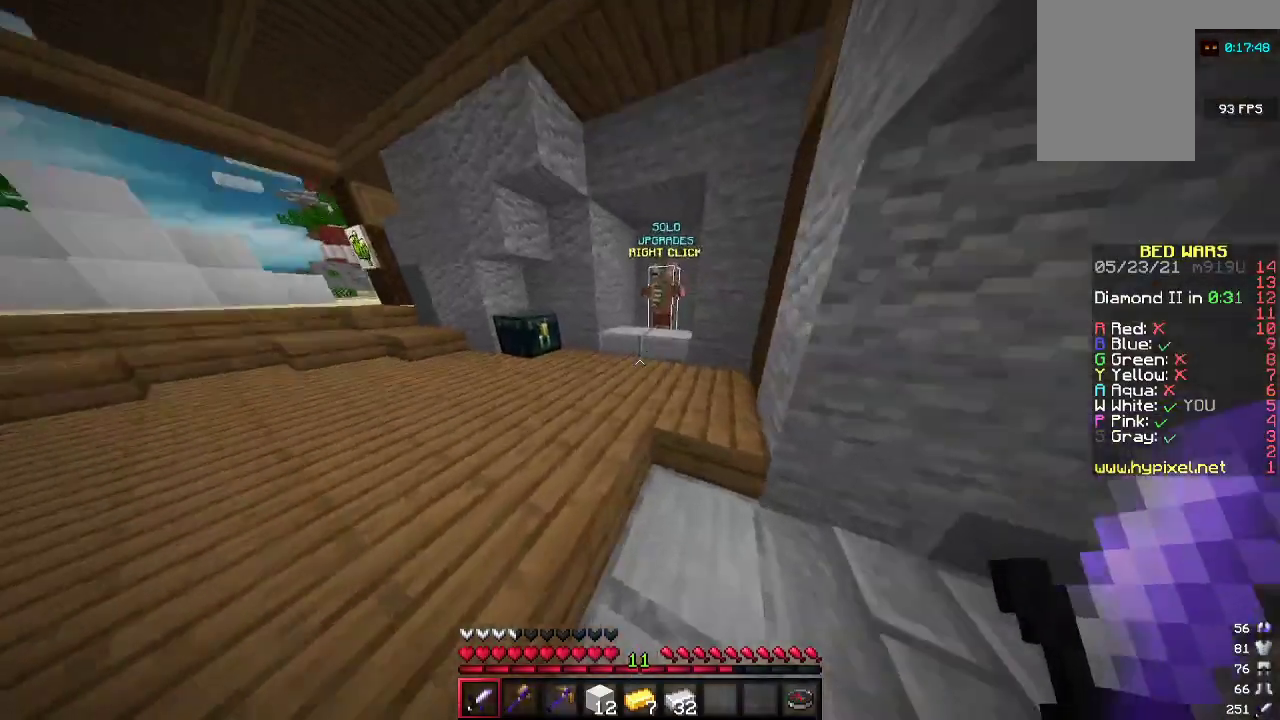
{"keys": ["w"], "mouse": ["right"], "events": [[367, "a", "up"], [500, "mouse_right", "down"]]}
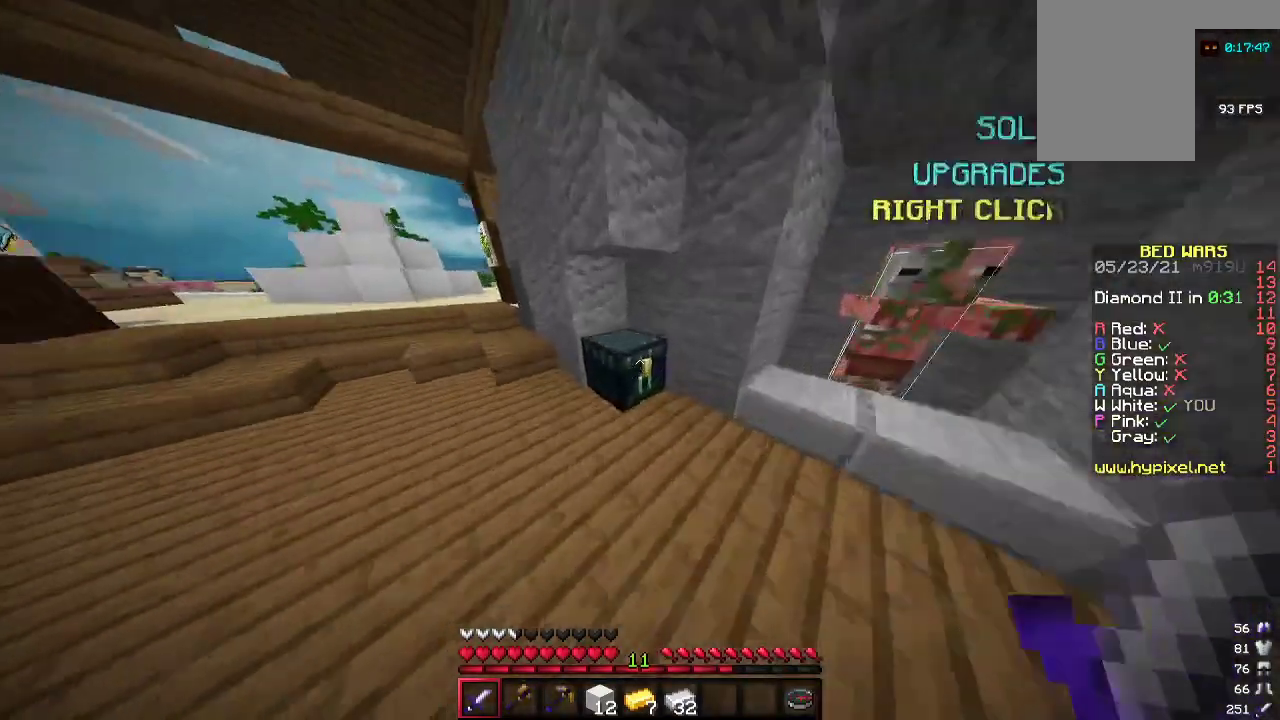
{"keys": [], "mouse": [], "events": [[67, "w", "up"], [133, "mouse_right", "up"]]}
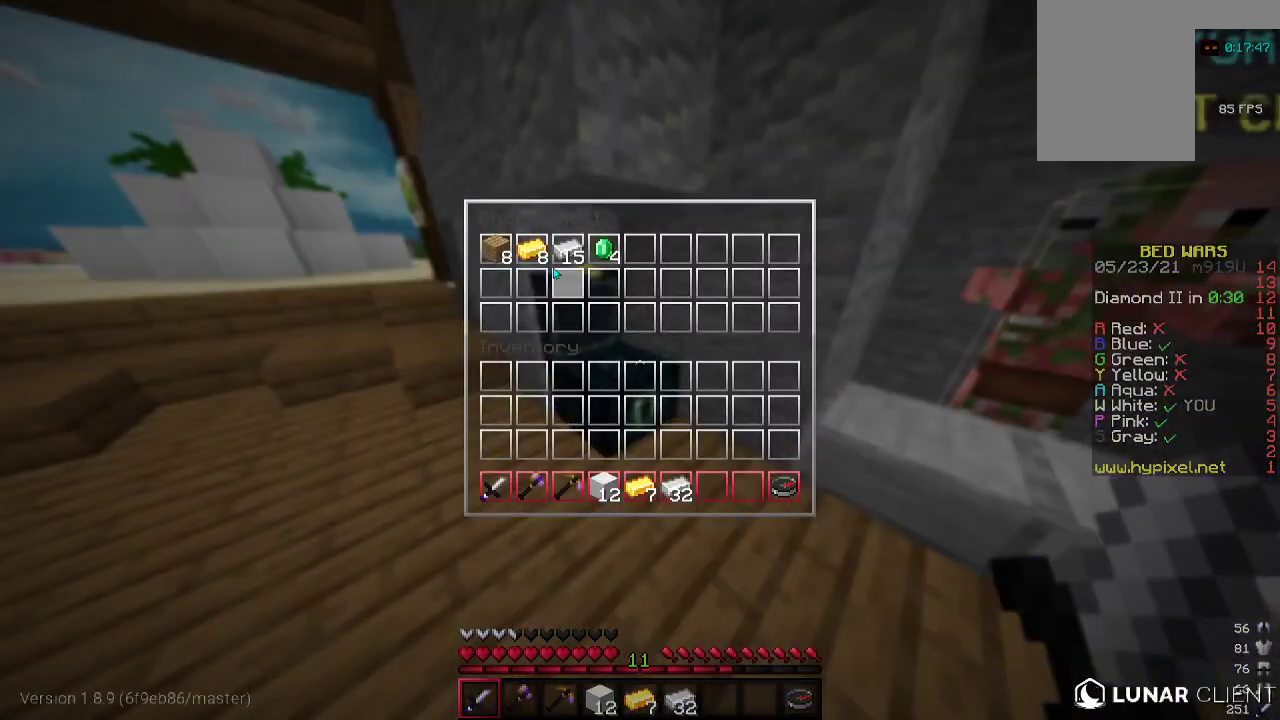
{"keys": [], "mouse": [], "events": []}
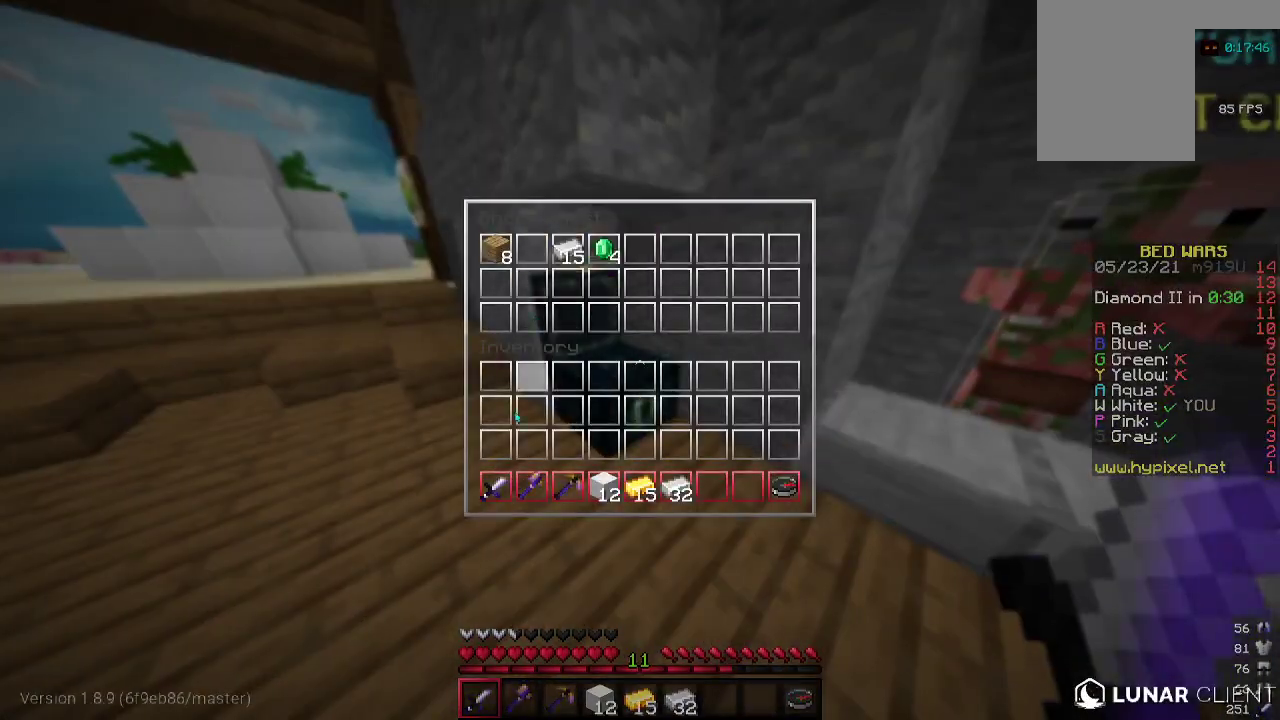
{"keys": [], "mouse": [], "events": []}
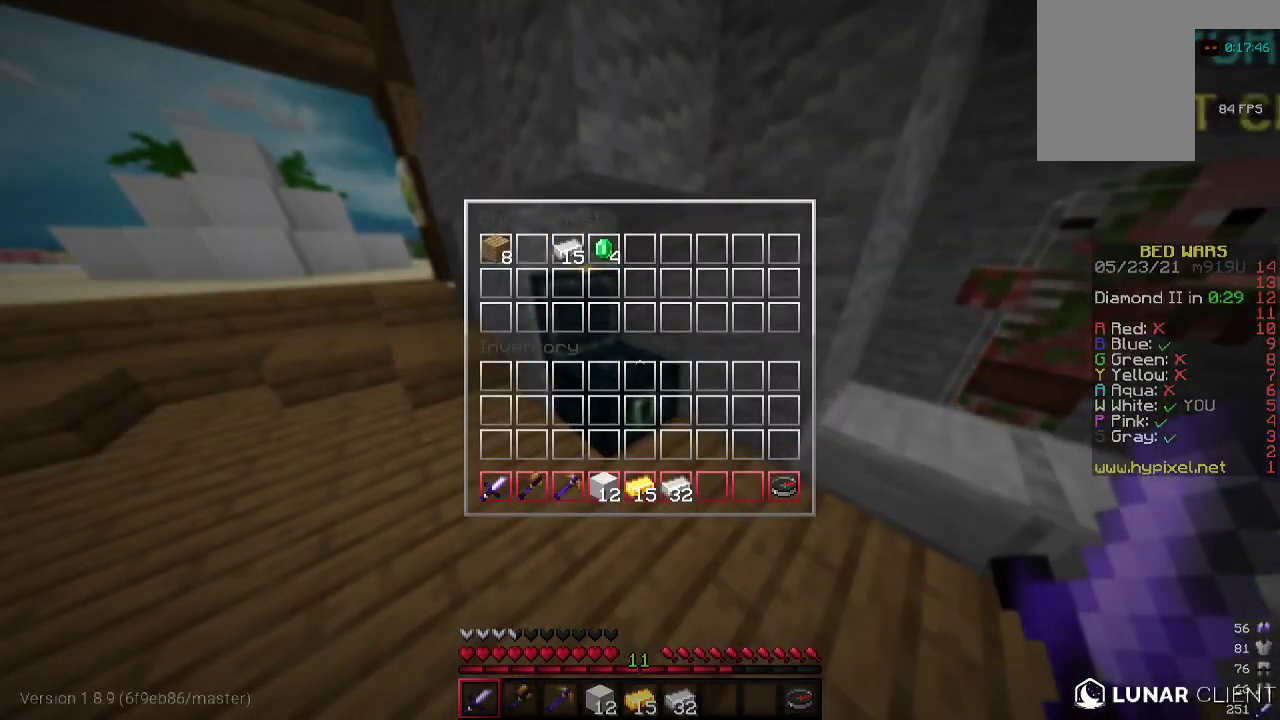
{"keys": [], "mouse": [], "events": []}
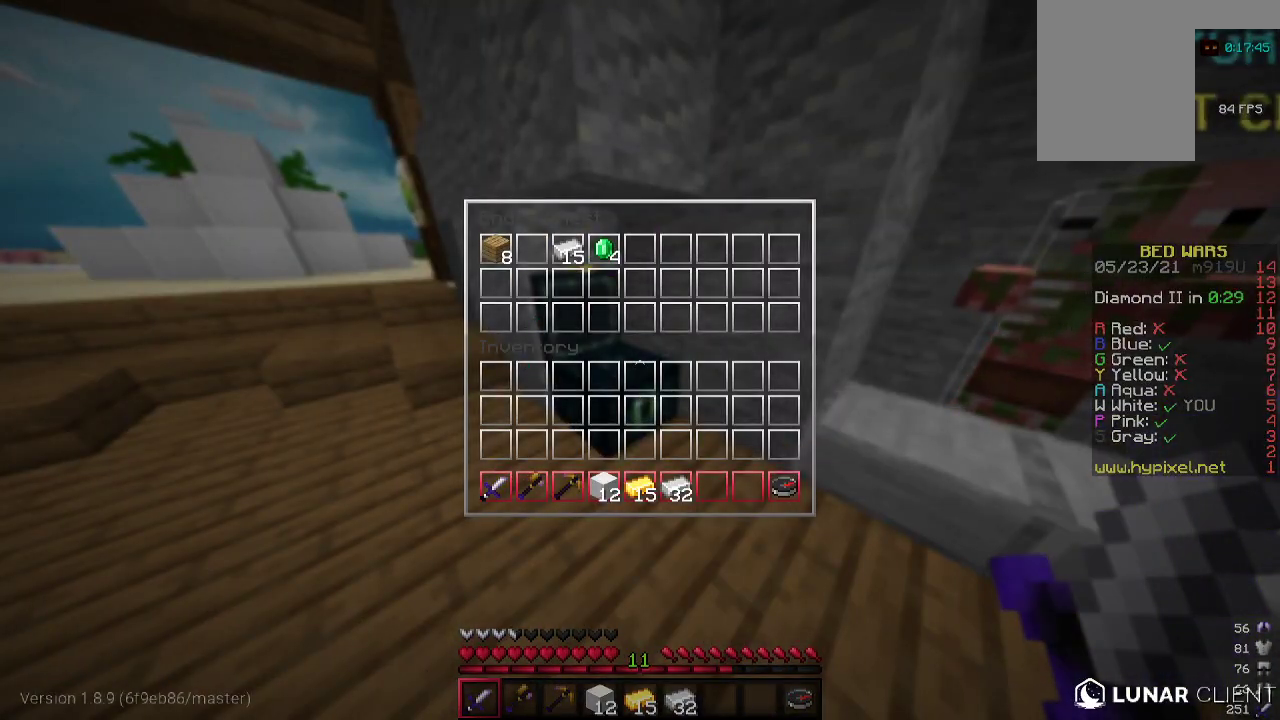
{"keys": [], "mouse": [], "events": []}
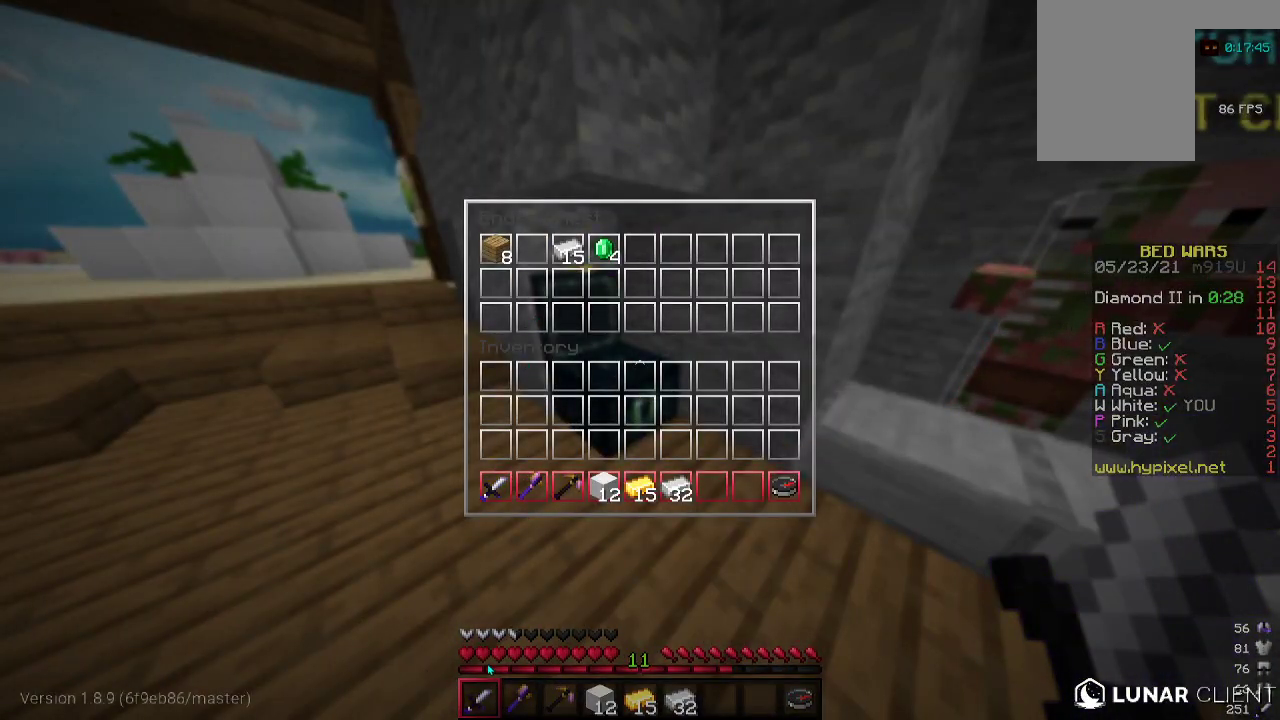
{"keys": ["a"], "mouse": [], "events": [[367, "a", "down"], [367, "s", "down"], [500, "s", "up"]]}
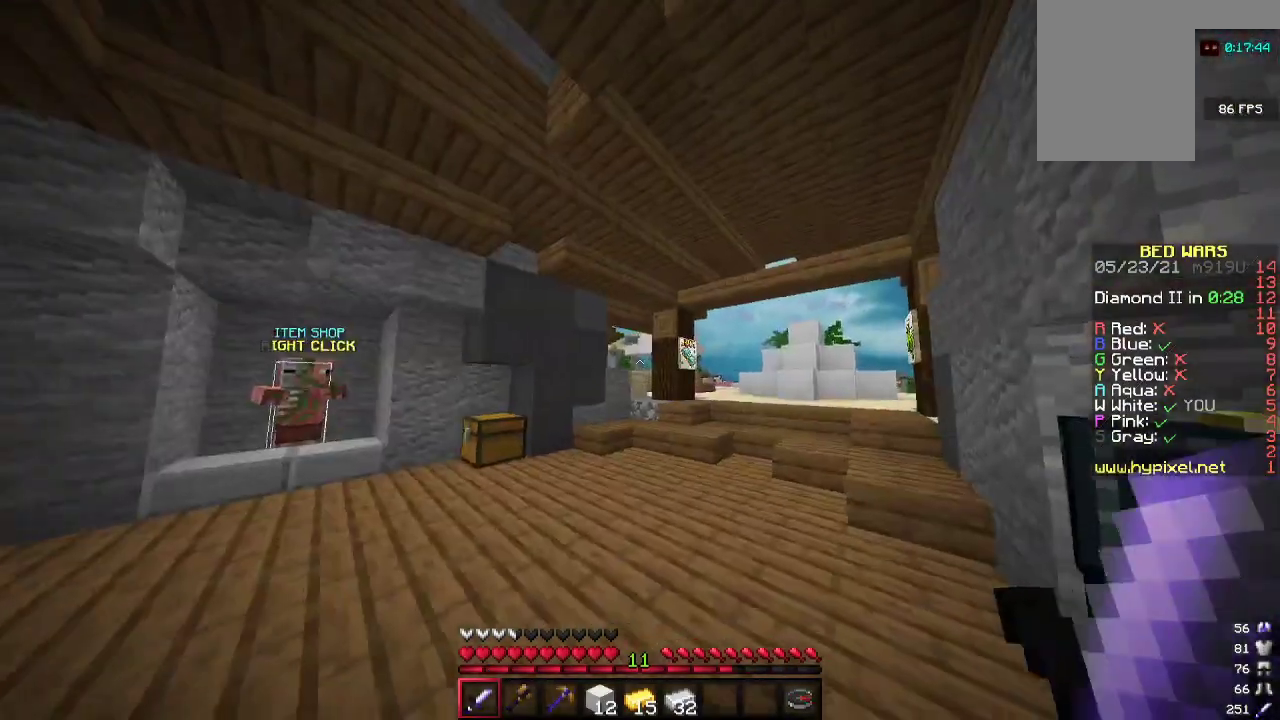
{"keys": ["w"], "mouse": [], "events": [[167, "w", "down"], [467, "a", "up"]]}
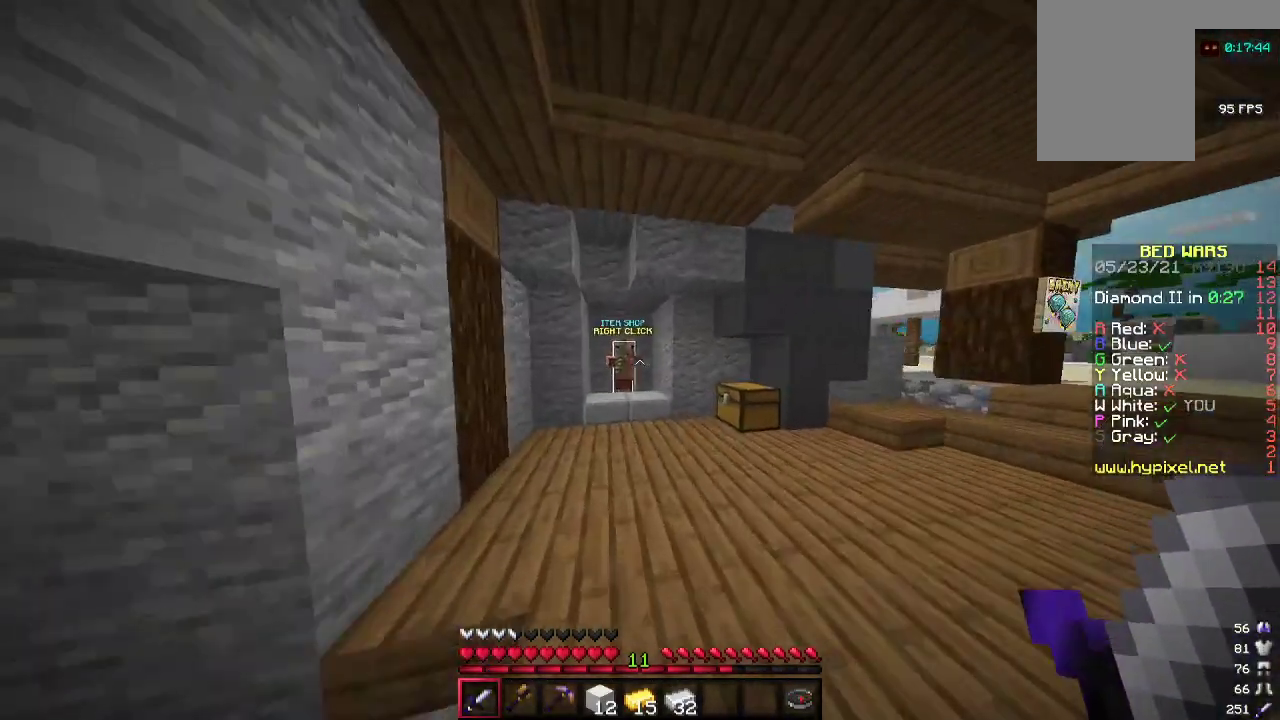
{"keys": ["w"], "mouse": [], "events": []}
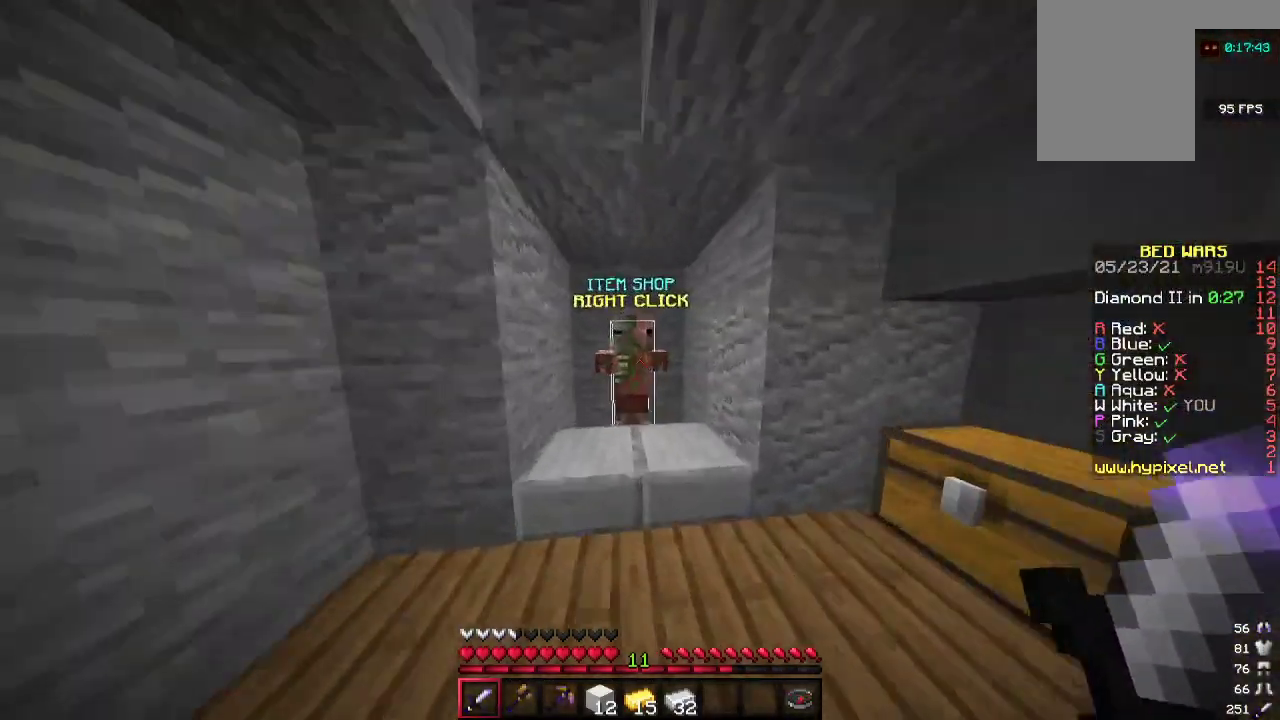
{"keys": [], "mouse": [], "events": [[67, "mouse_right", "down"], [200, "mouse_right", "up"], [200, "w", "up"]]}
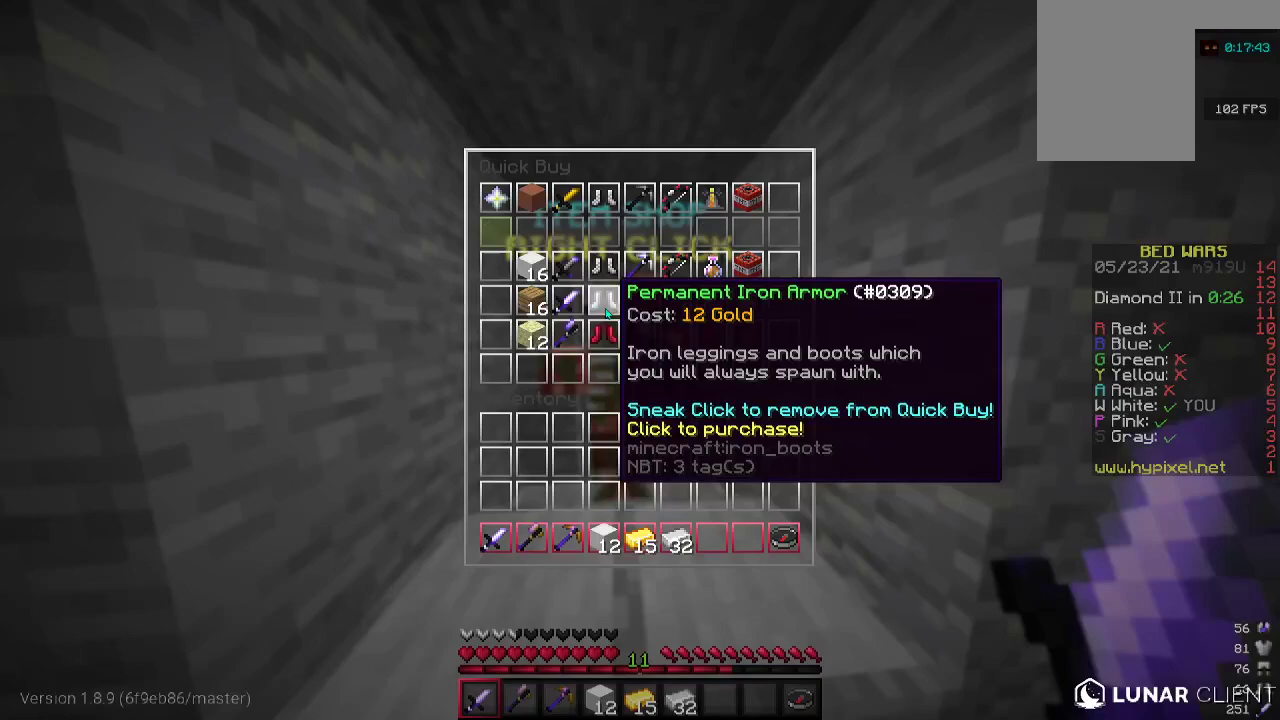
{"keys": [], "mouse": [], "events": []}
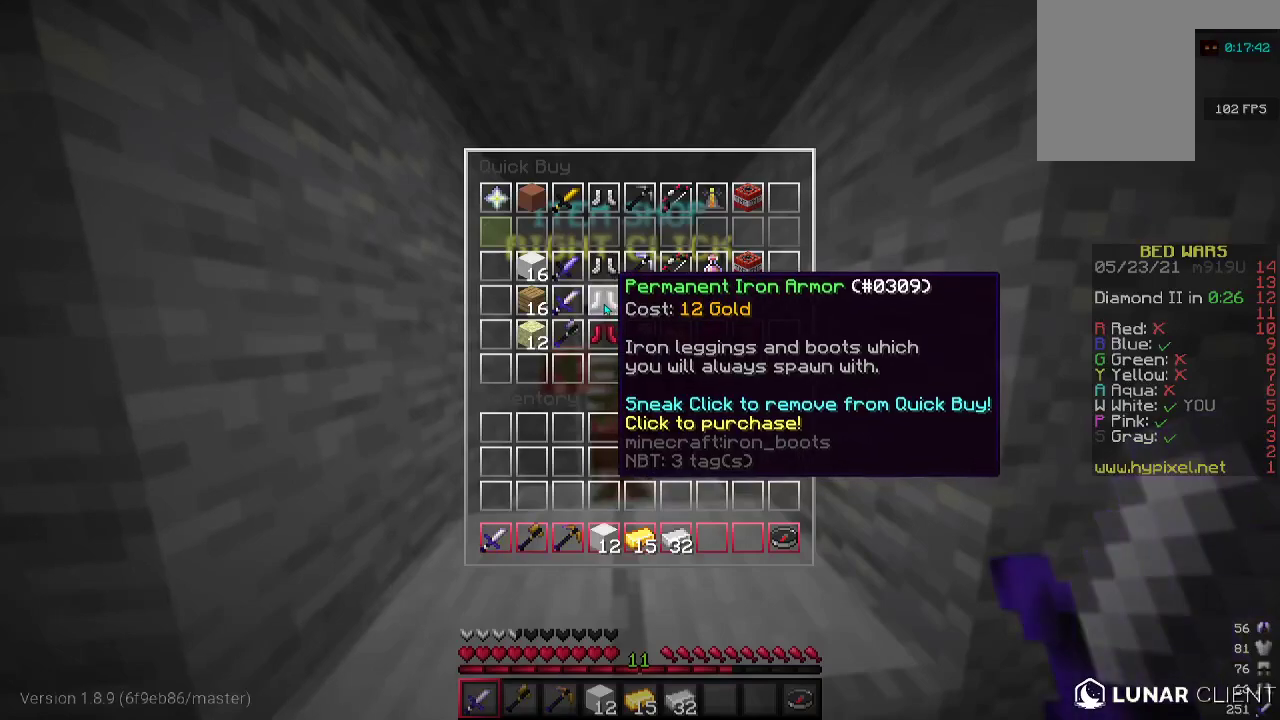
{"keys": [], "mouse": [], "events": []}
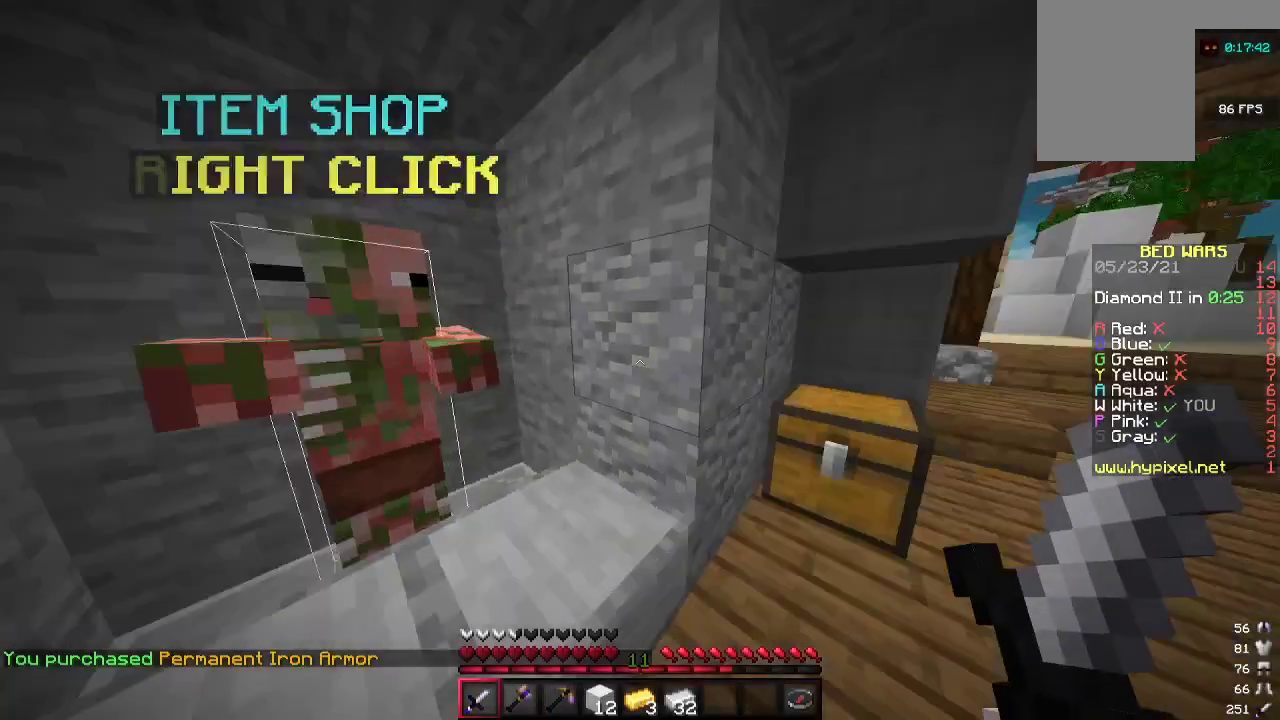
{"keys": ["w"], "mouse": [], "events": [[100, "d", "down"], [133, "w", "down"], [500, "d", "up"]]}
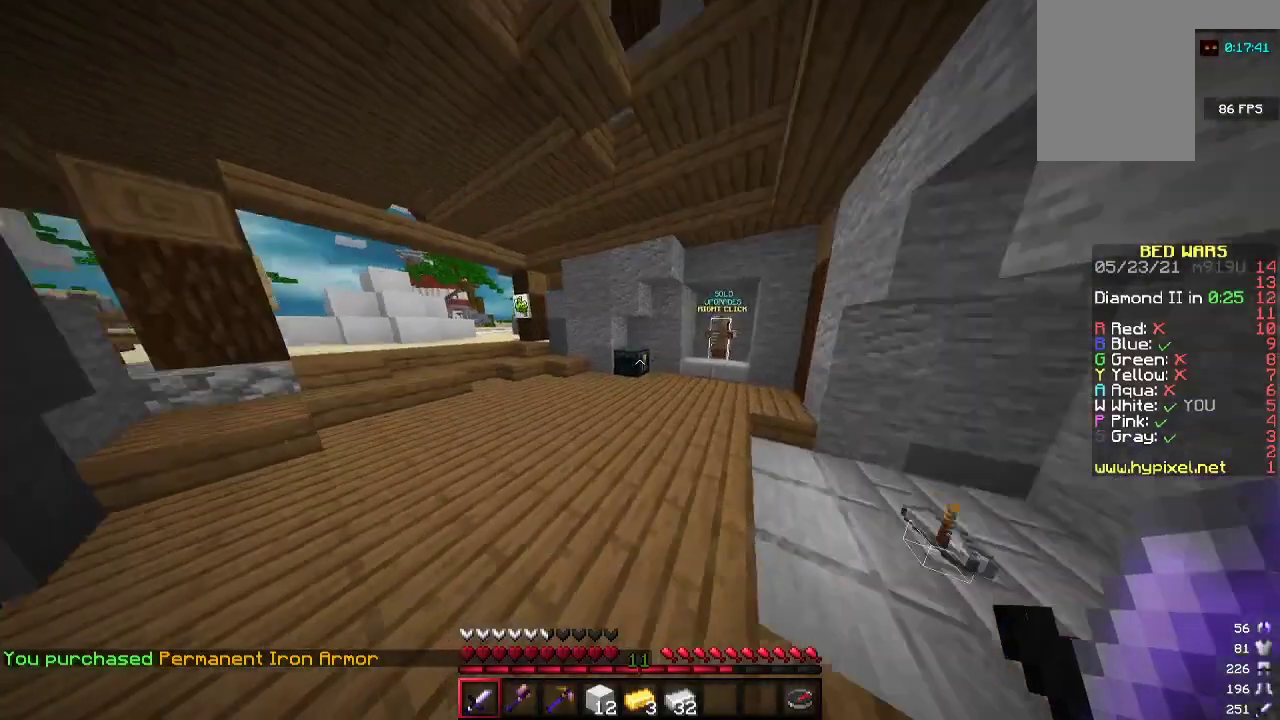
{"keys": ["w"], "mouse": [], "events": [[33, "a", "down"], [200, "a", "up"]]}
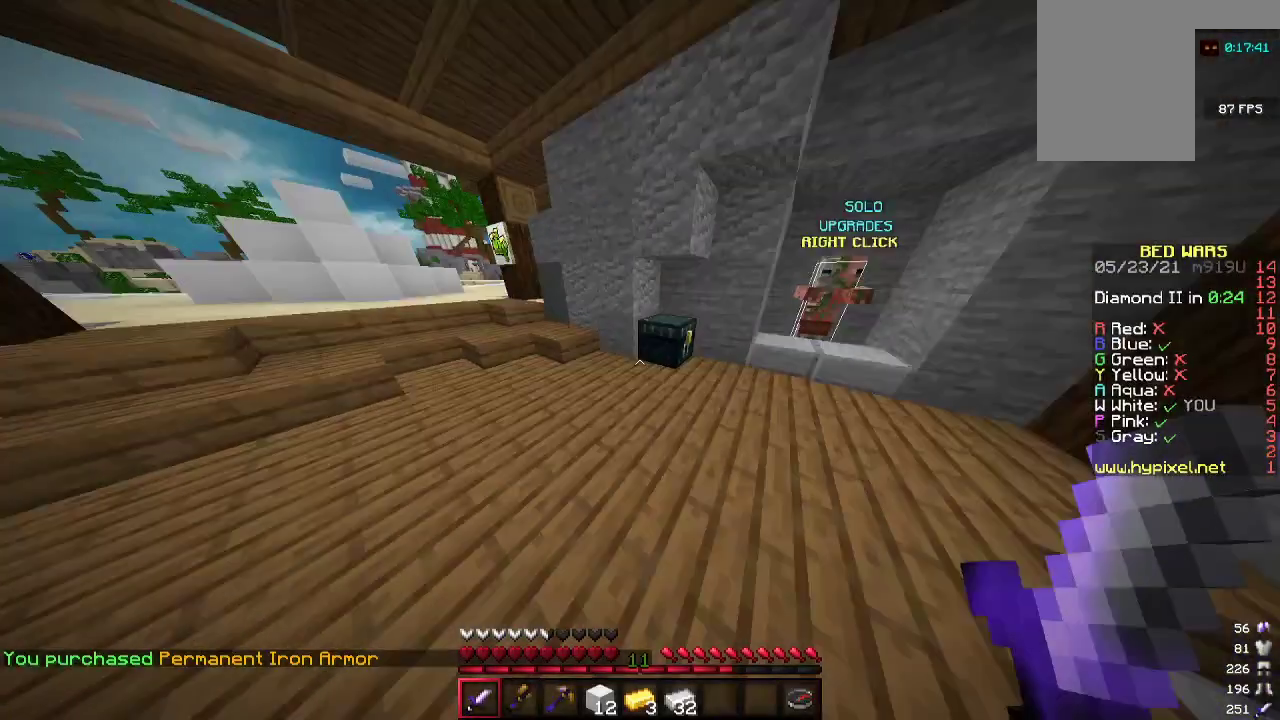
{"keys": [], "mouse": [], "events": [[133, "w", "up"]]}